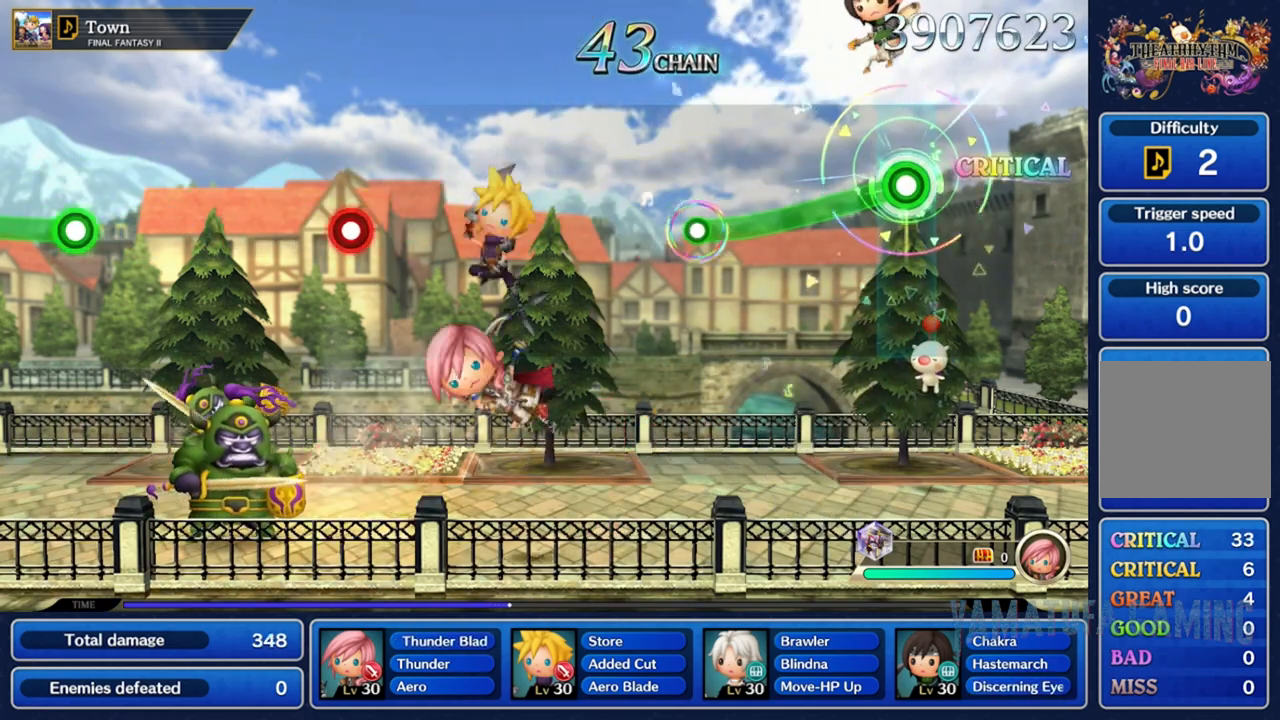
Gameplay with a controller (Nintendo layout); each line is a JSON object with the inputs held at the frame after it. "events" lists button and stick changes between this image and that frame as [ms after this image, input, new state], when the widget could be followed in between. Not read: L3 R3 SELECT START.
{"buttons": ["R2"], "left_stick": "down", "right_stick": "center", "events": []}
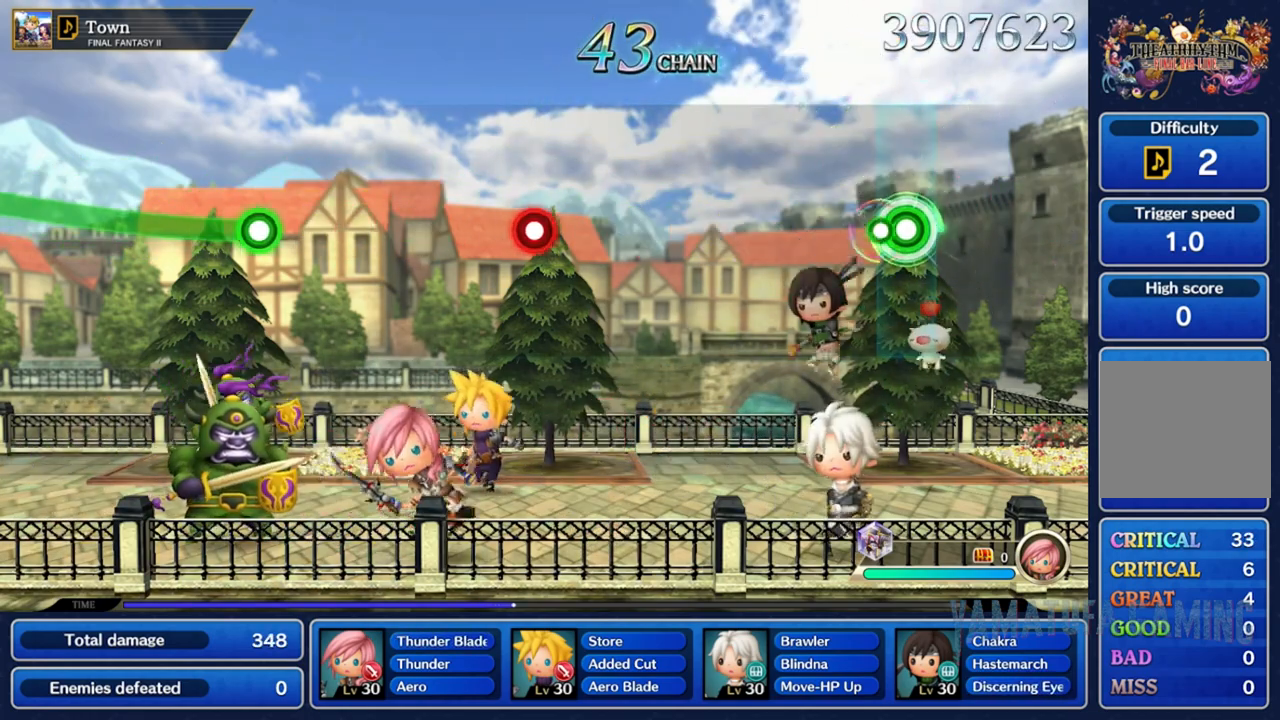
{"buttons": [], "left_stick": "center", "right_stick": "center", "events": [[67, "R2", "up"], [83, "left_stick", "center"]]}
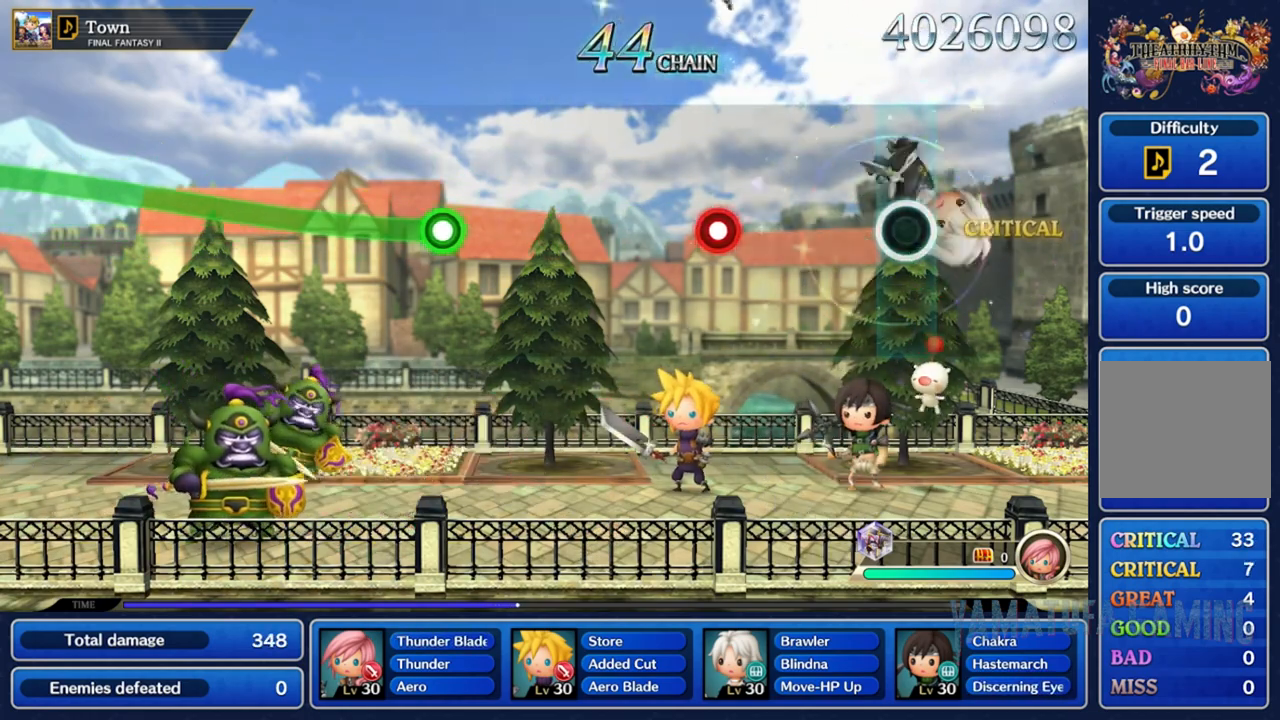
{"buttons": [], "left_stick": "center", "right_stick": "center", "events": []}
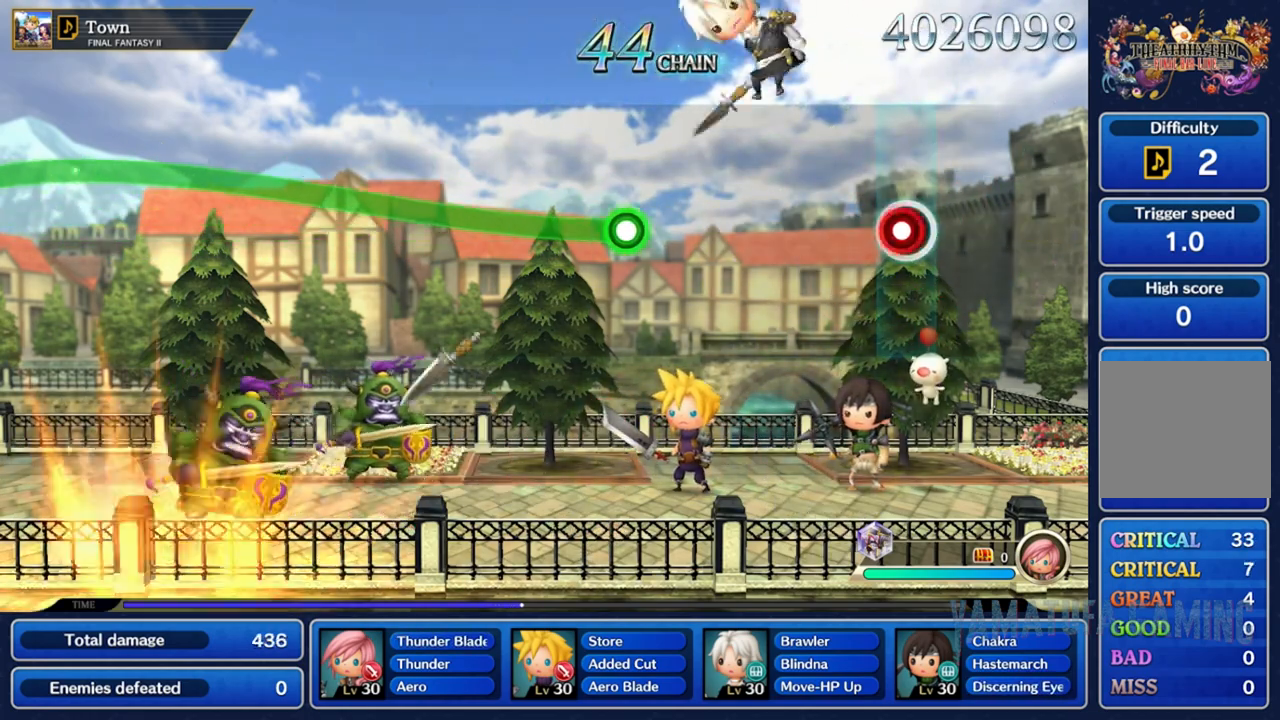
{"buttons": [], "left_stick": "center", "right_stick": "center", "events": [[50, "R2", "down"], [200, "R2", "up"]]}
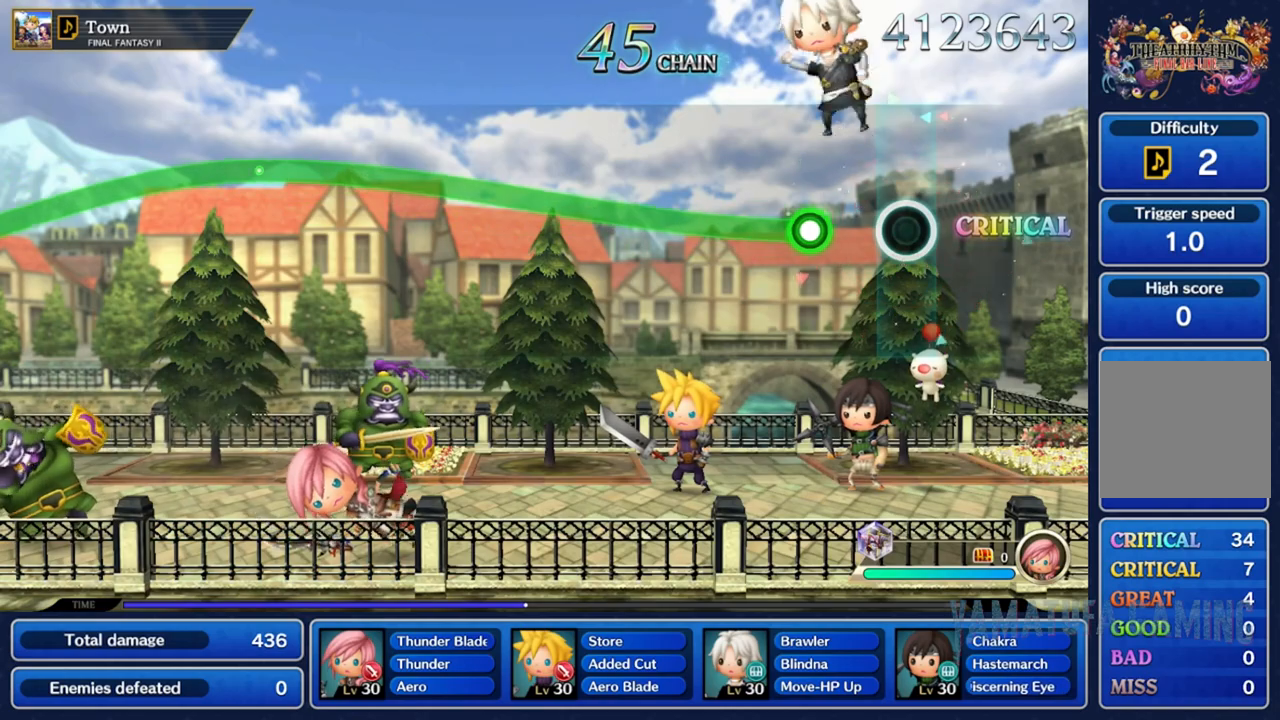
{"buttons": ["R2"], "left_stick": "up", "right_stick": "center", "events": [[300, "R2", "down"], [300, "left_stick", "up"]]}
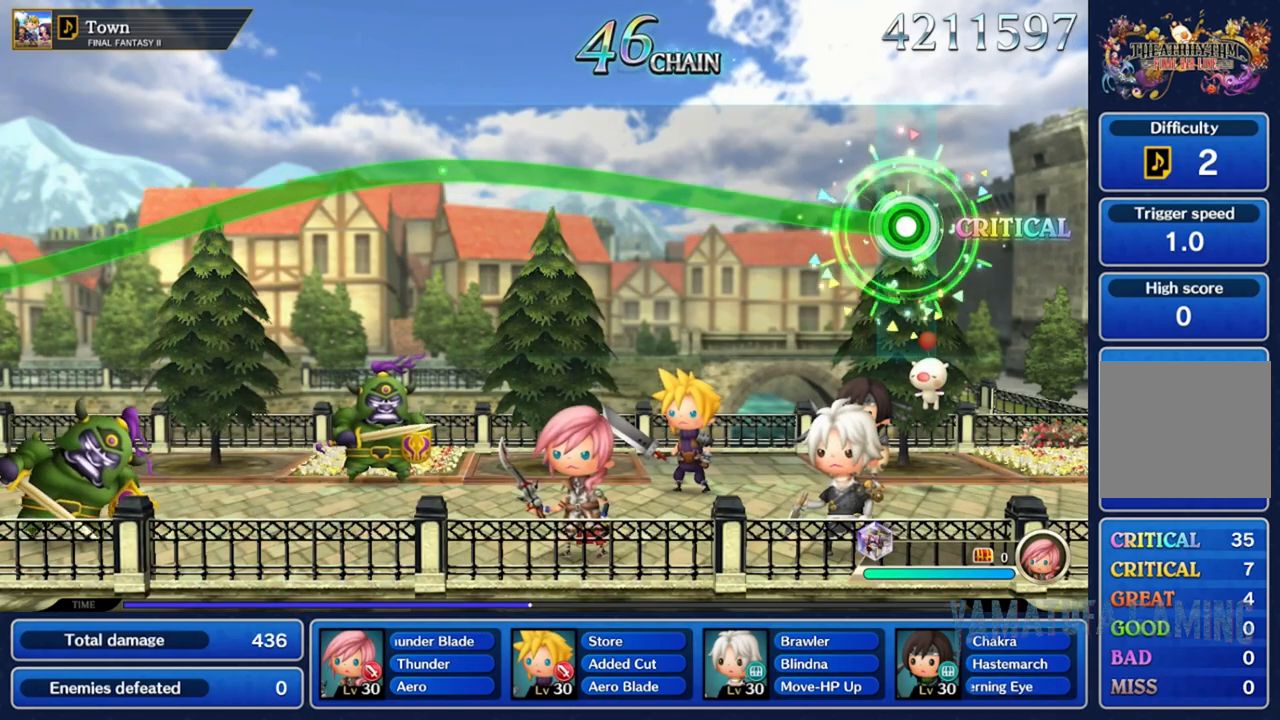
{"buttons": ["R2"], "left_stick": "up", "right_stick": "center", "events": []}
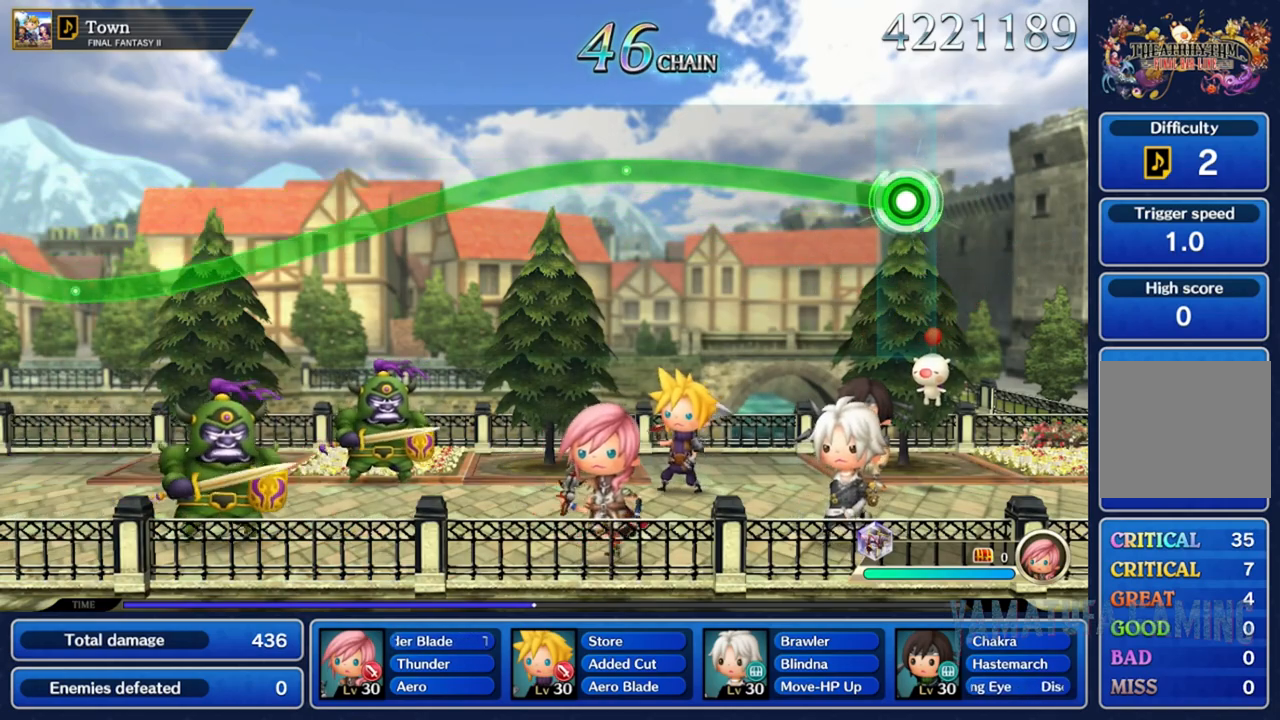
{"buttons": ["R2"], "left_stick": "up", "right_stick": "center", "events": []}
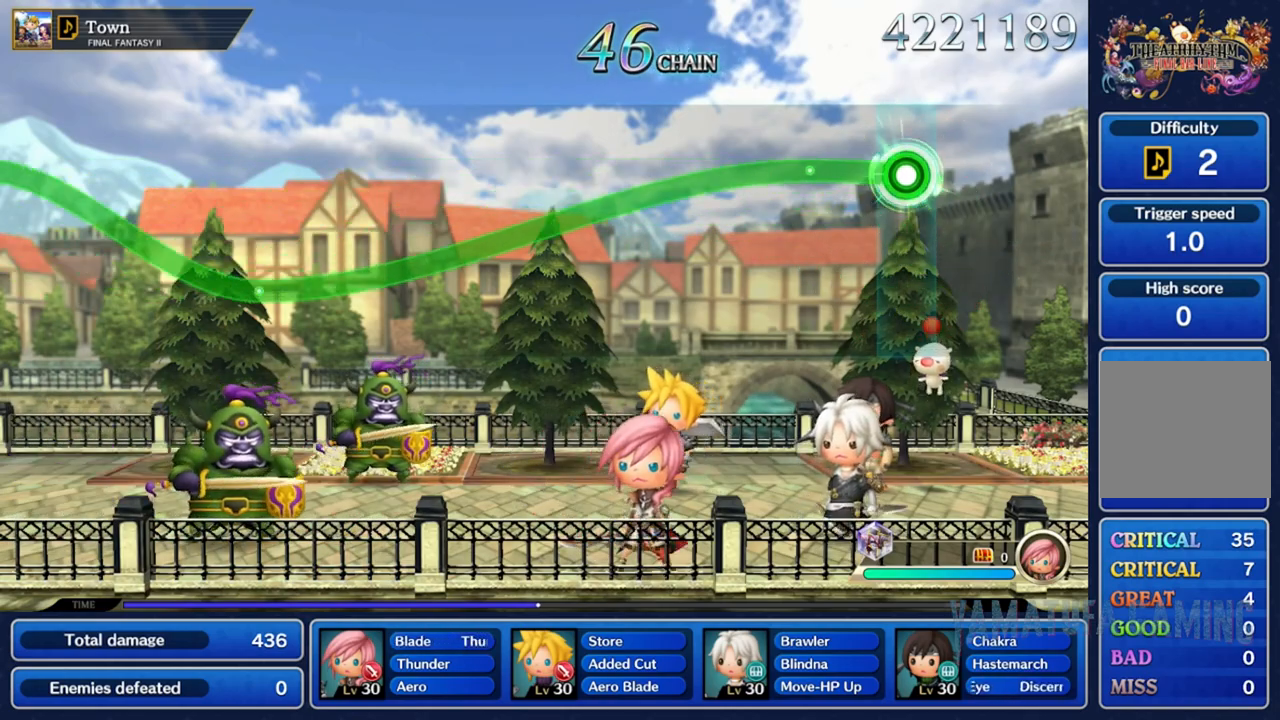
{"buttons": ["R2"], "left_stick": "down", "right_stick": "center", "events": [[200, "left_stick", "down"]]}
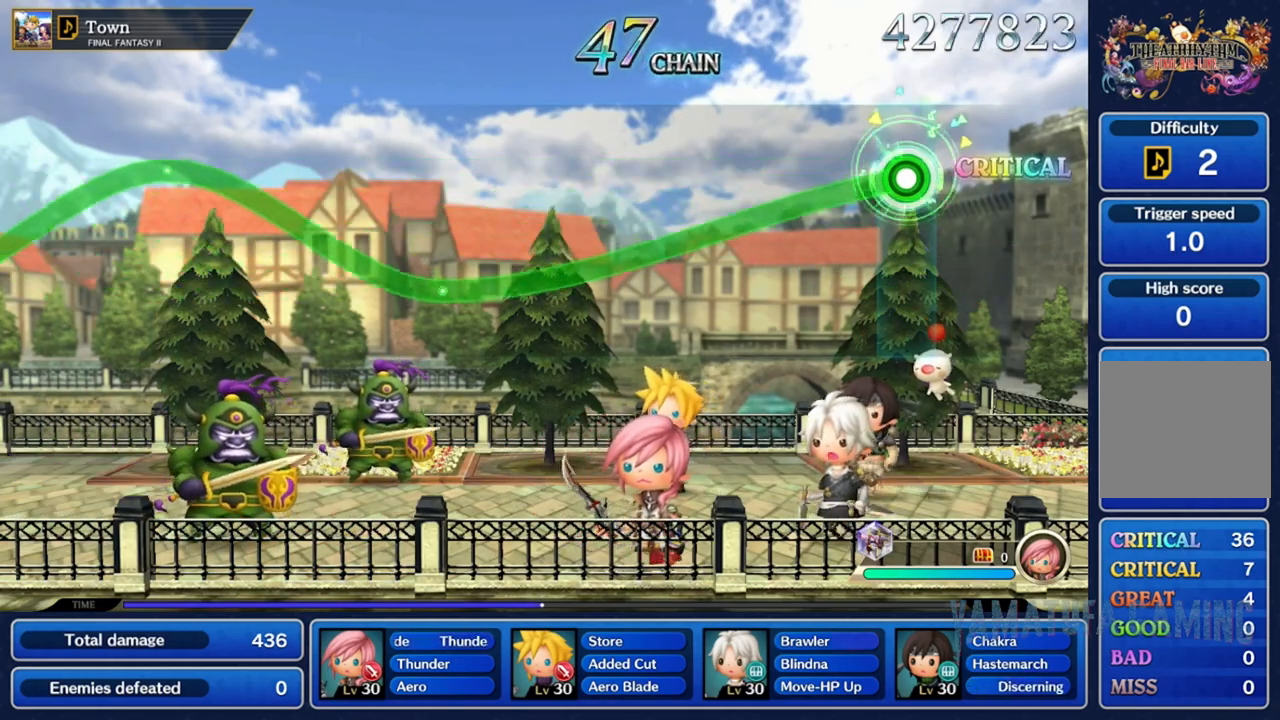
{"buttons": ["R2"], "left_stick": "down", "right_stick": "center", "events": []}
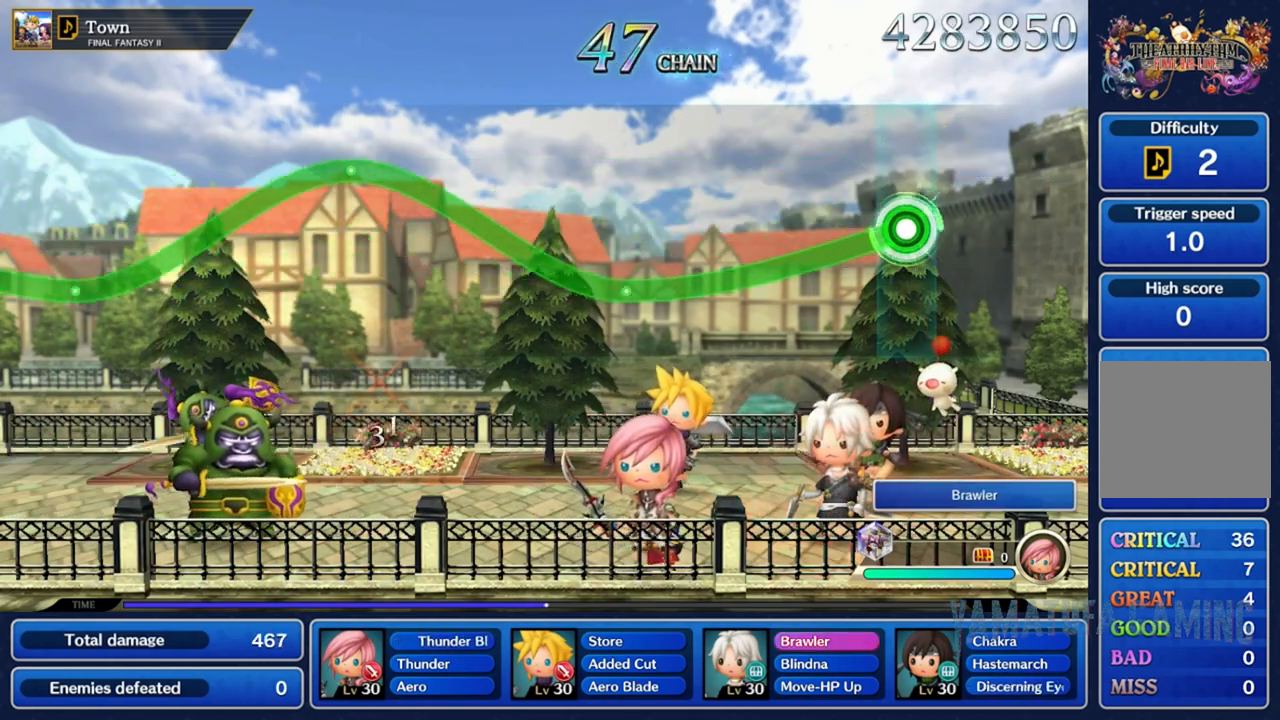
{"buttons": ["R2"], "left_stick": "down", "right_stick": "center", "events": []}